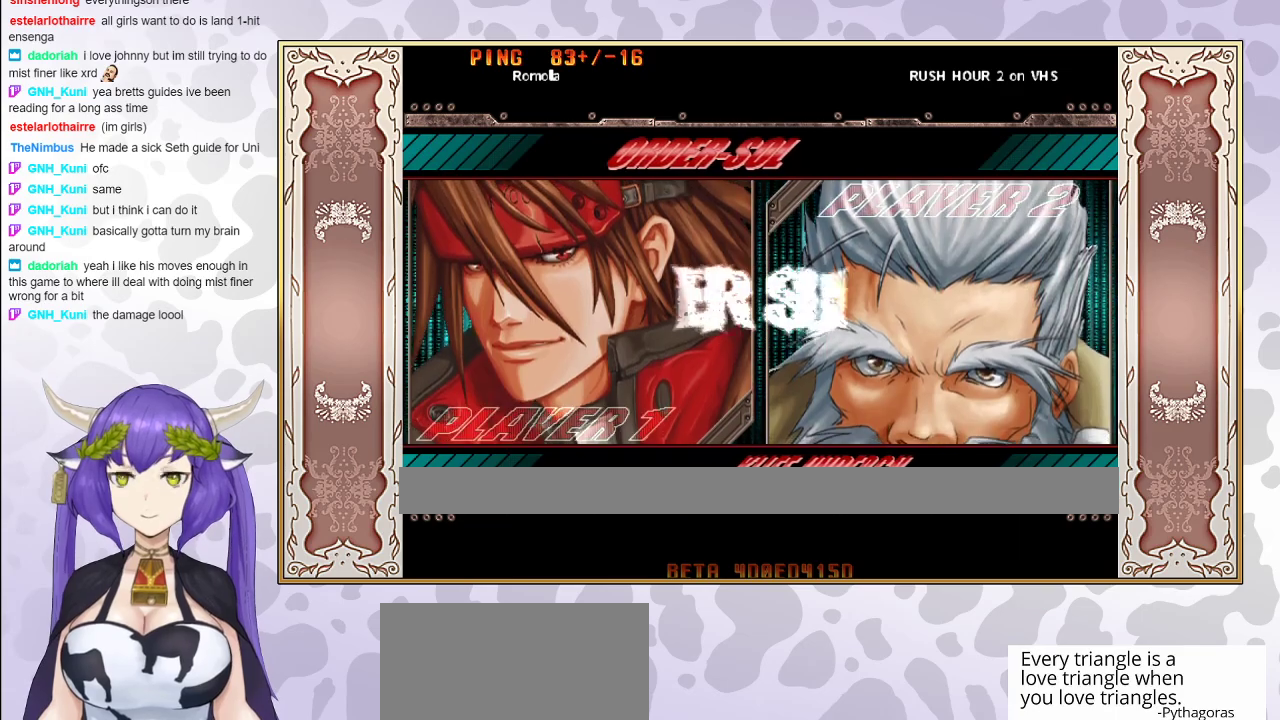
Gameplay with a controller (arcade stick); each line is a JSON object with the inputs held at the frame after it. "events" lists button and stick changes between this image and that frame as [ms after this image, input, new state], when the widget could be followed in between. Not read: L3 R3 left_stick other_buttons.
{"buttons": ["CIRCLE"], "events": [[467, "CIRCLE", "down"]]}
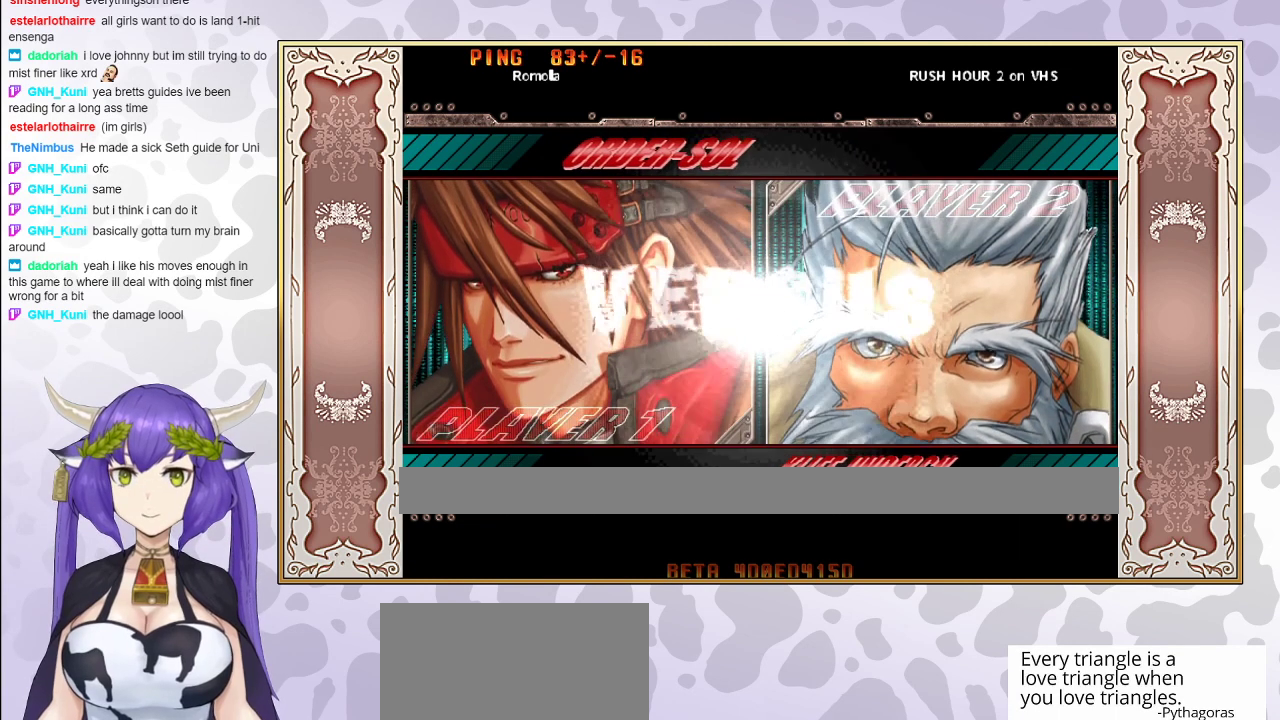
{"buttons": ["CIRCLE"], "events": [[150, "CIRCLE", "up"], [267, "CIRCLE", "down"]]}
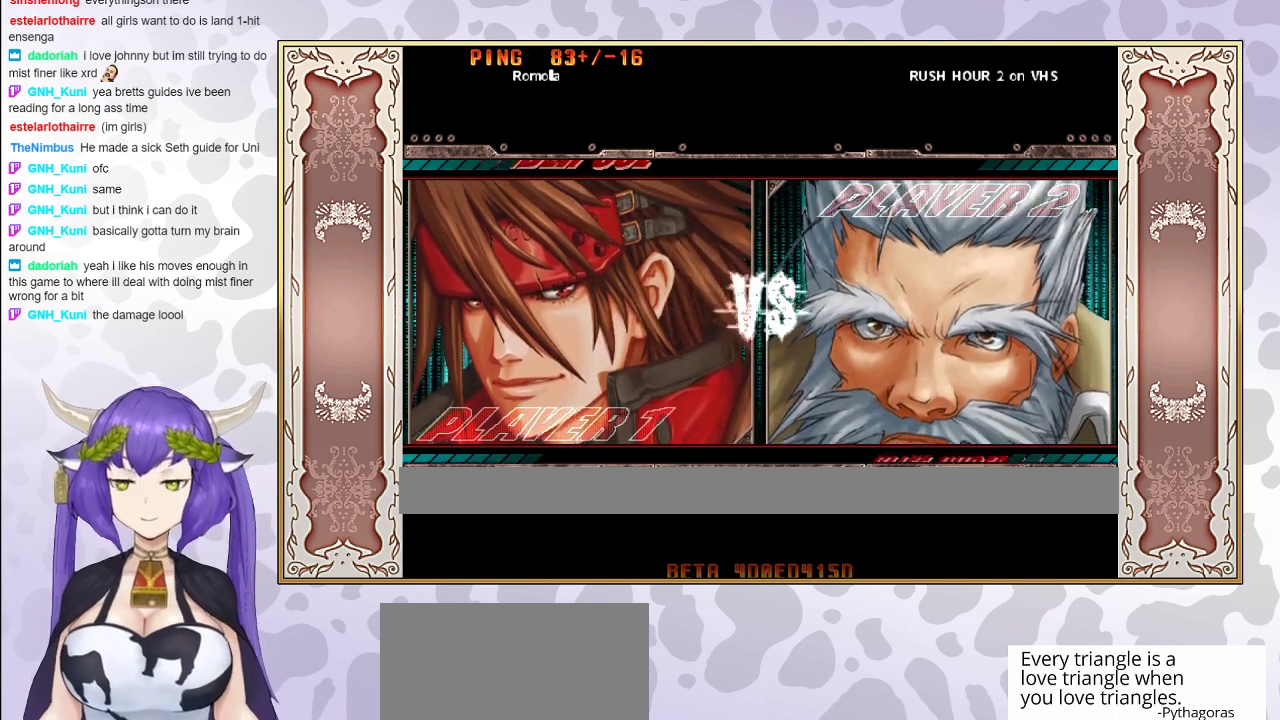
{"buttons": ["CIRCLE"], "events": [[67, "CIRCLE", "up"], [150, "CIRCLE", "down"]]}
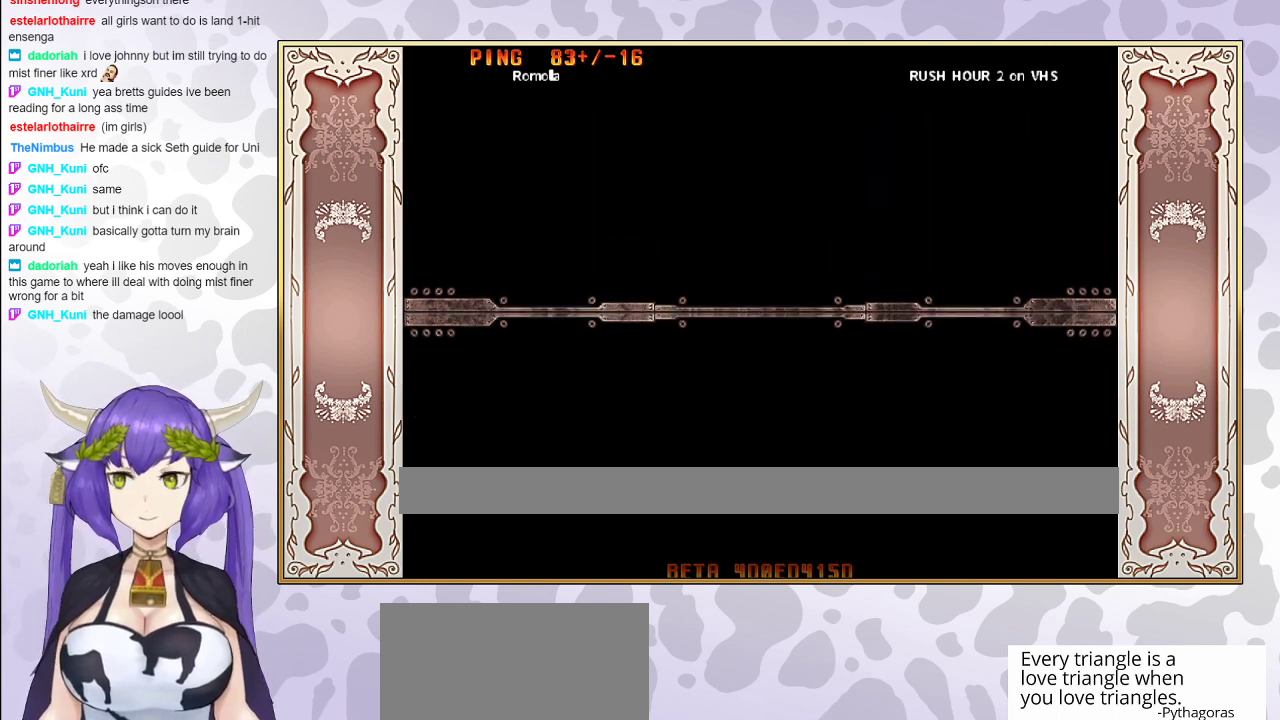
{"buttons": ["CIRCLE"], "events": [[50, "CIRCLE", "up"], [117, "CIRCLE", "down"]]}
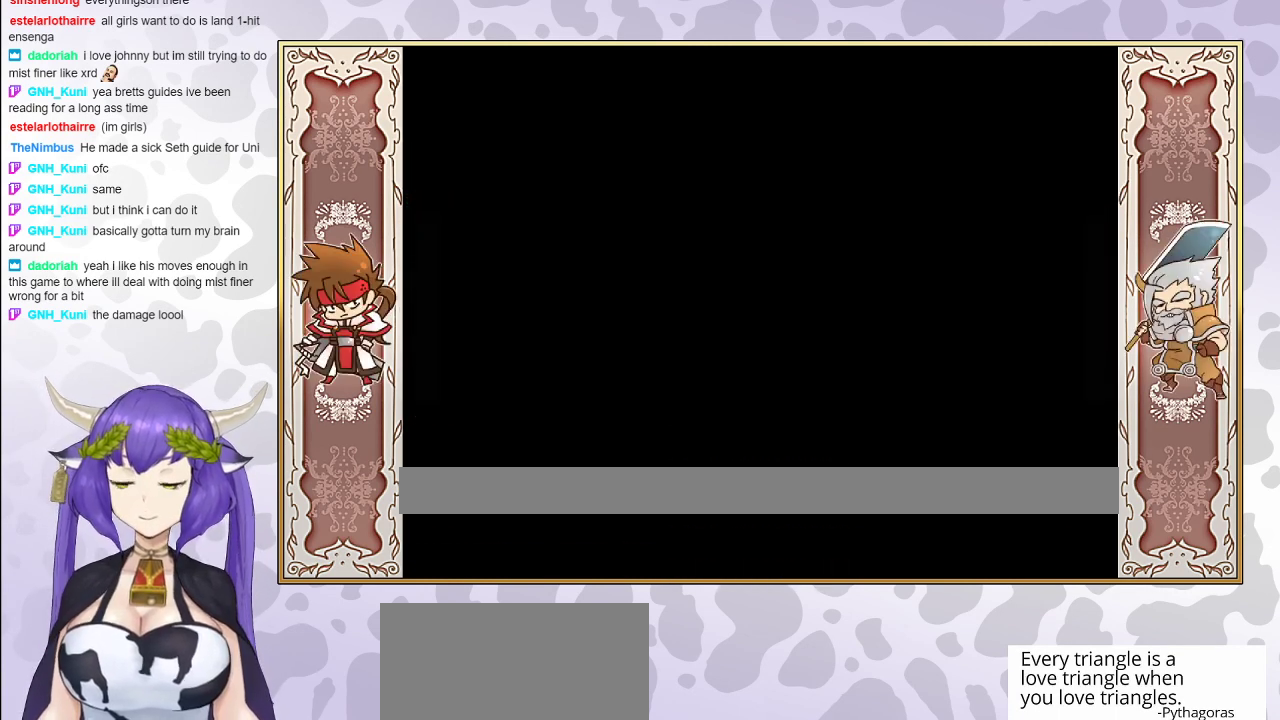
{"buttons": [], "events": [[500, "CIRCLE", "up"]]}
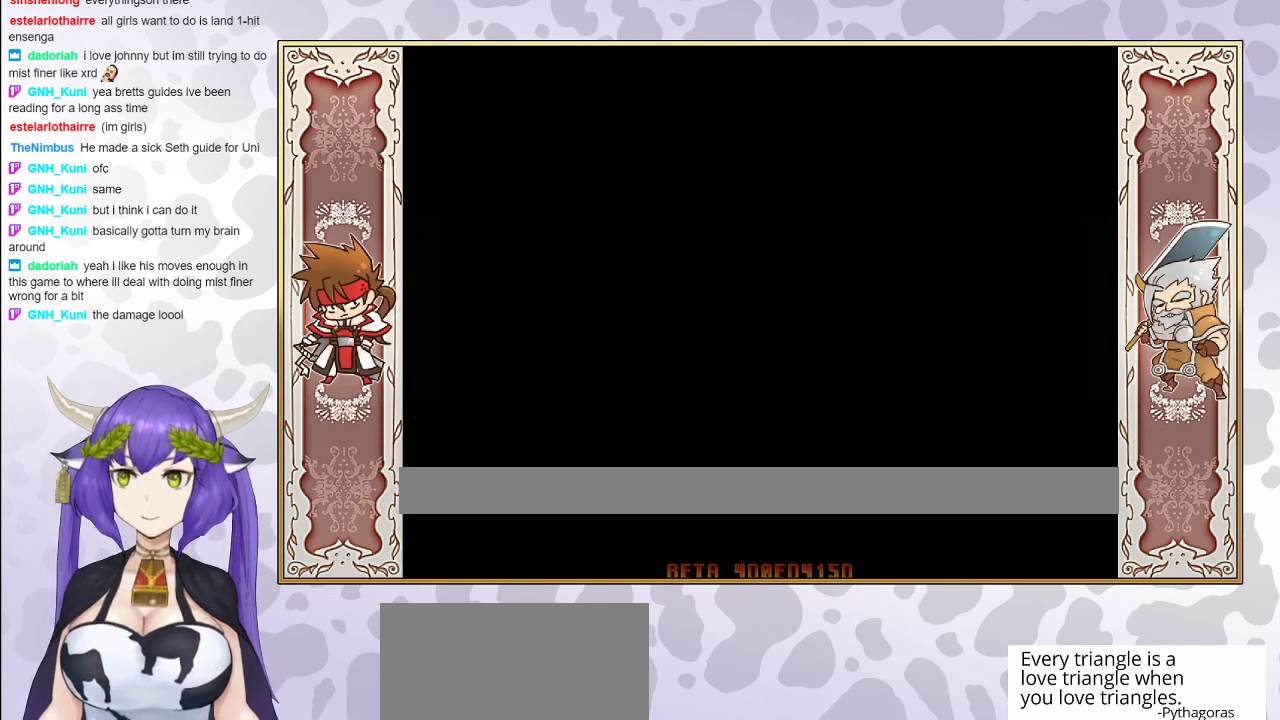
{"buttons": ["CIRCLE"], "events": [[33, "CIRCLE", "down"], [267, "CIRCLE", "up"], [350, "CIRCLE", "down"]]}
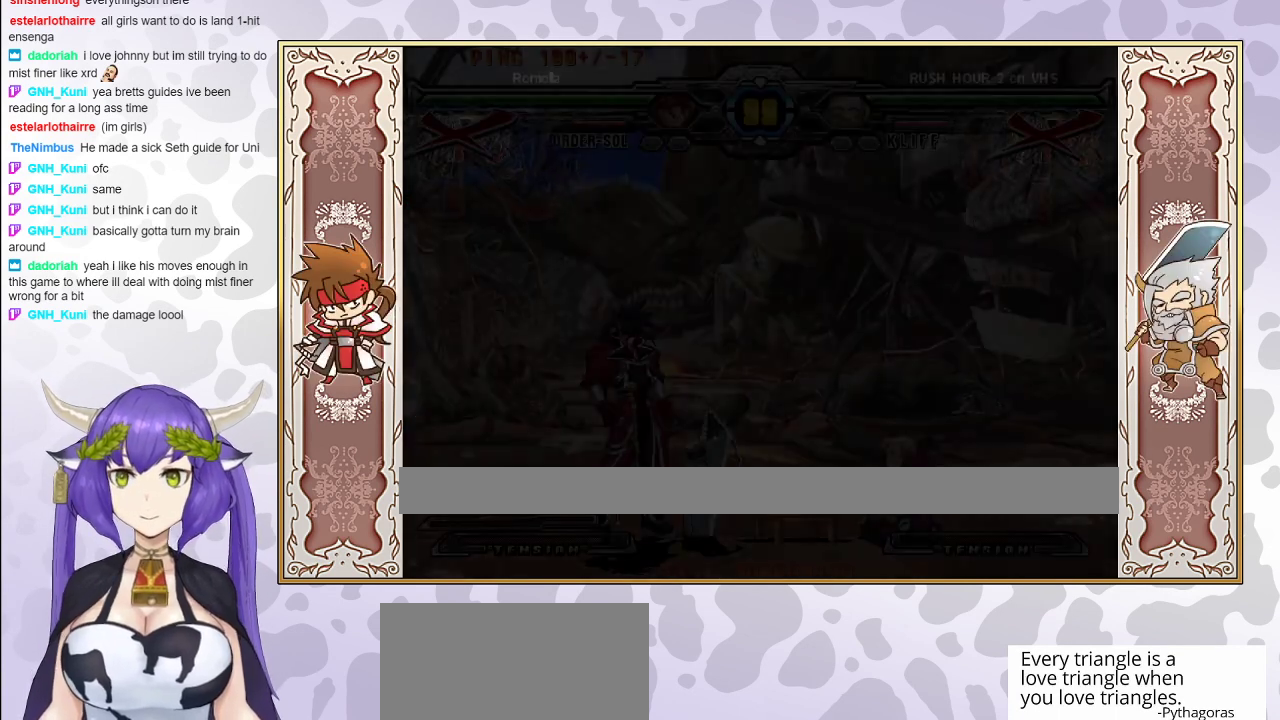
{"buttons": ["CIRCLE"], "events": []}
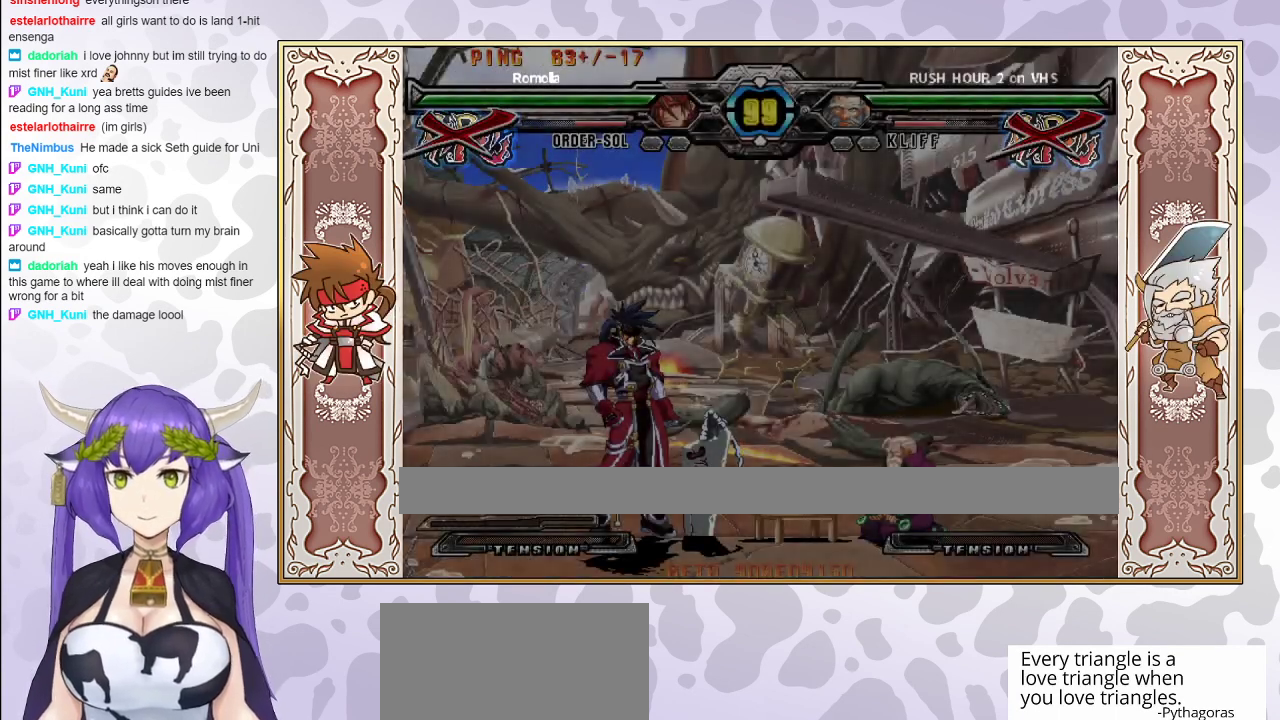
{"buttons": ["CIRCLE"], "events": []}
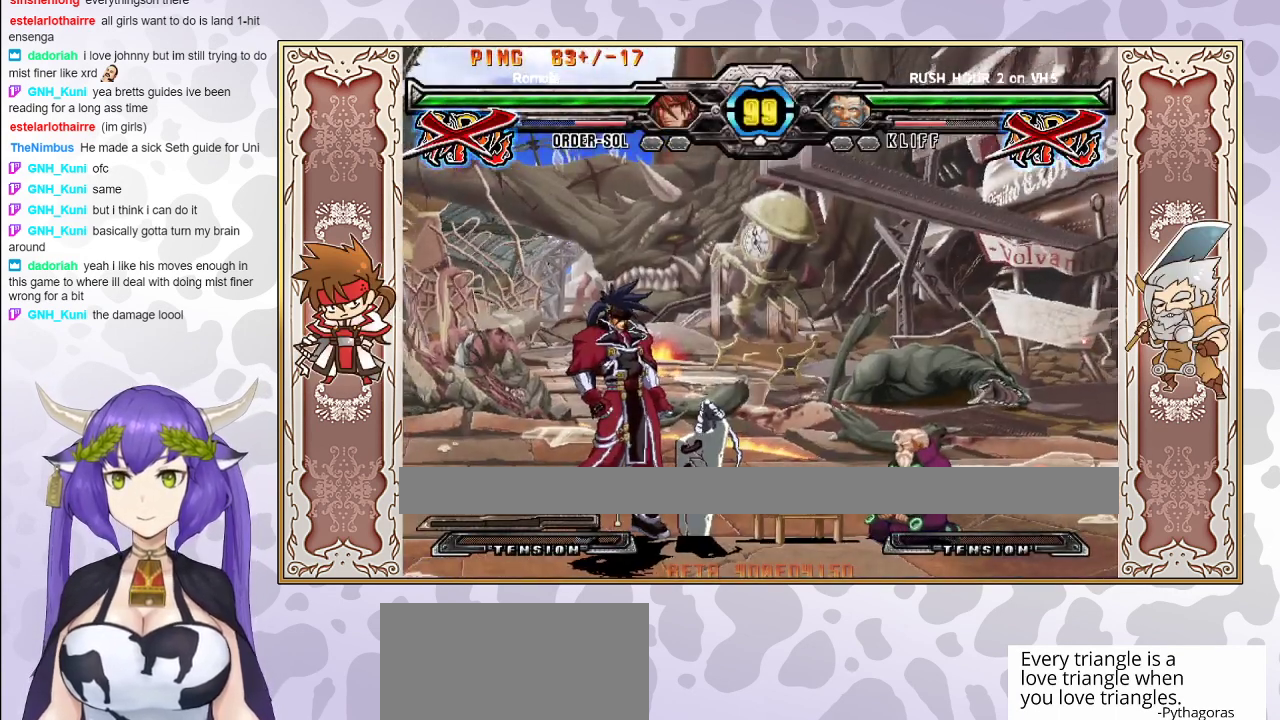
{"buttons": ["CIRCLE"], "events": []}
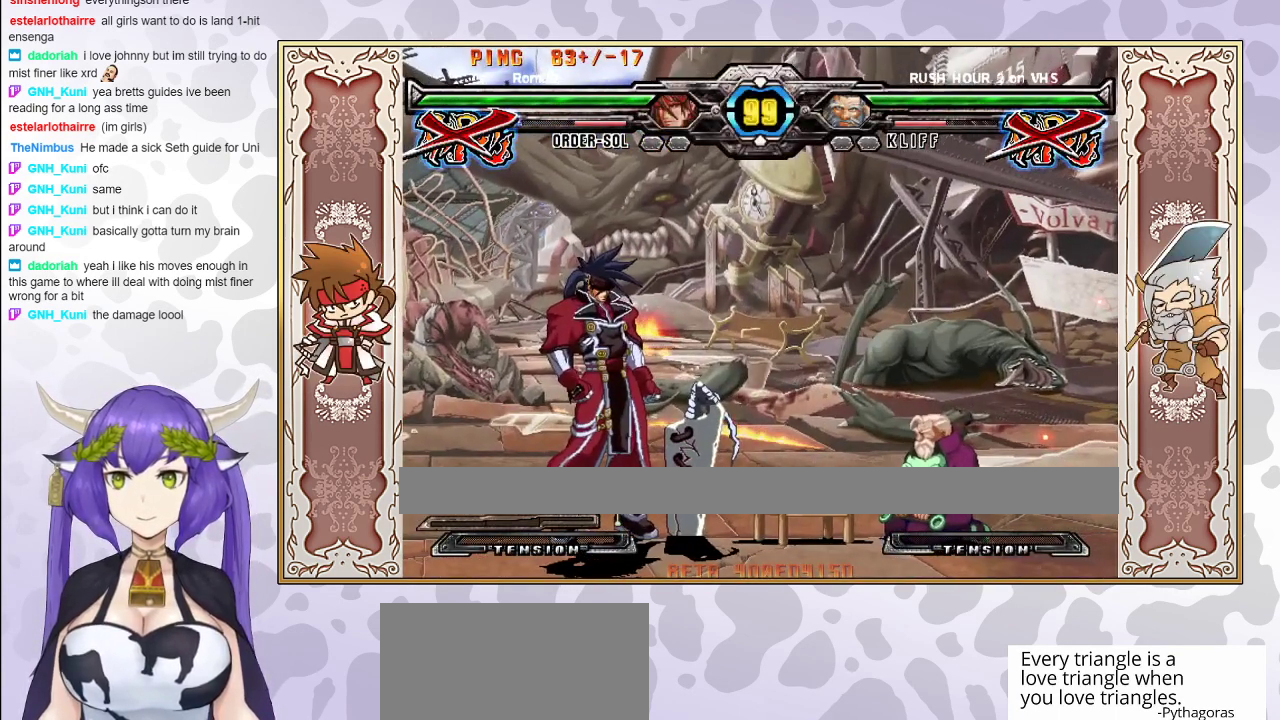
{"buttons": [], "events": [[33, "CIRCLE", "up"], [133, "CIRCLE", "down"], [300, "CIRCLE", "up"]]}
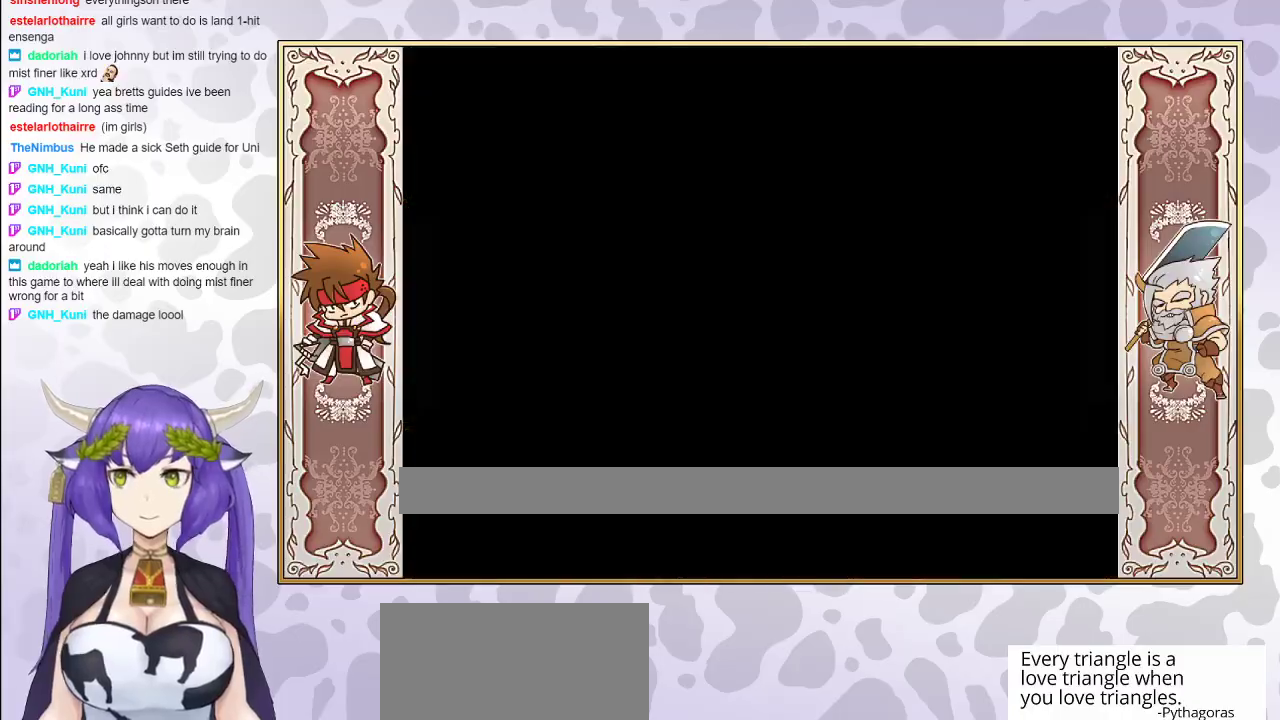
{"buttons": [], "events": [[33, "CIRCLE", "down"], [233, "CIRCLE", "up"]]}
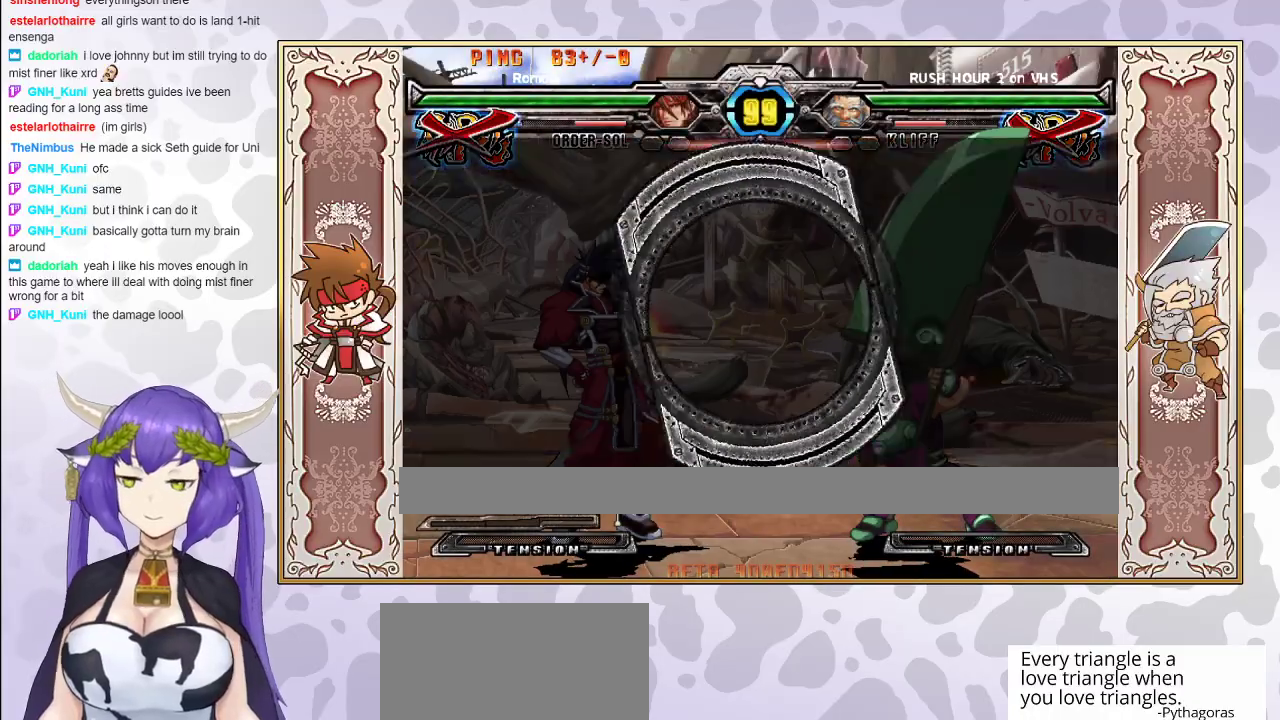
{"buttons": [], "events": []}
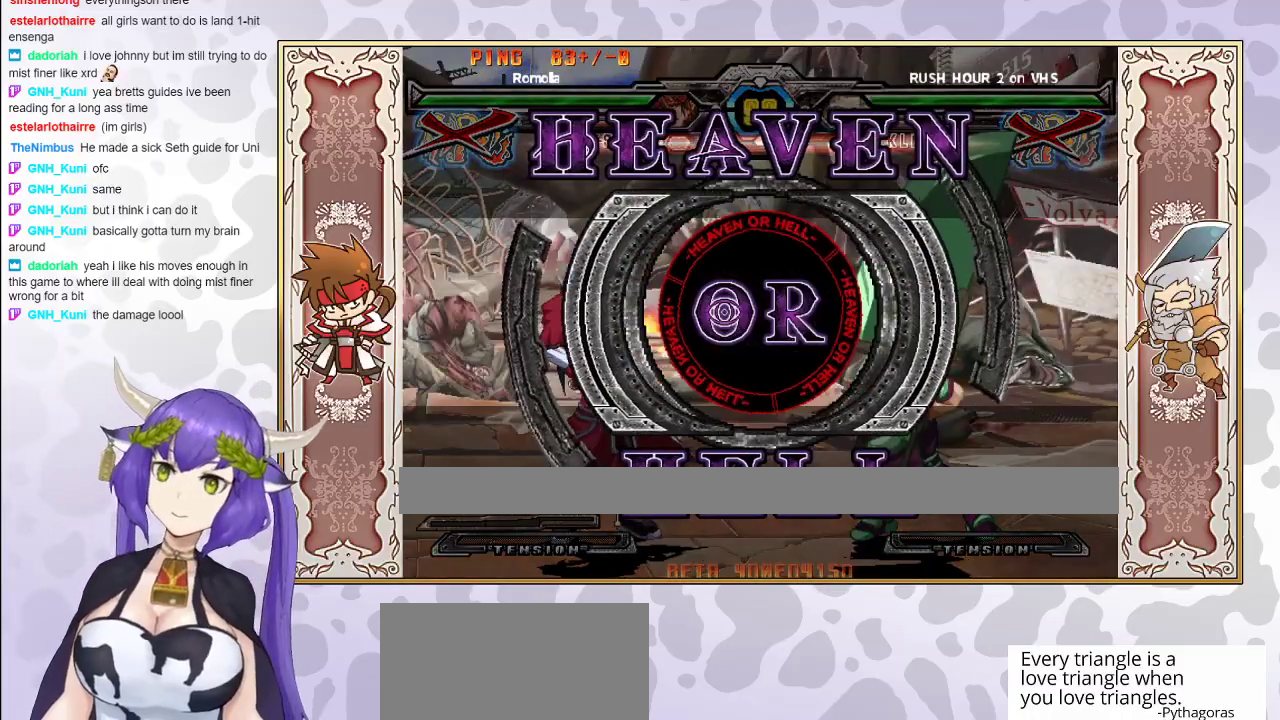
{"buttons": [], "events": []}
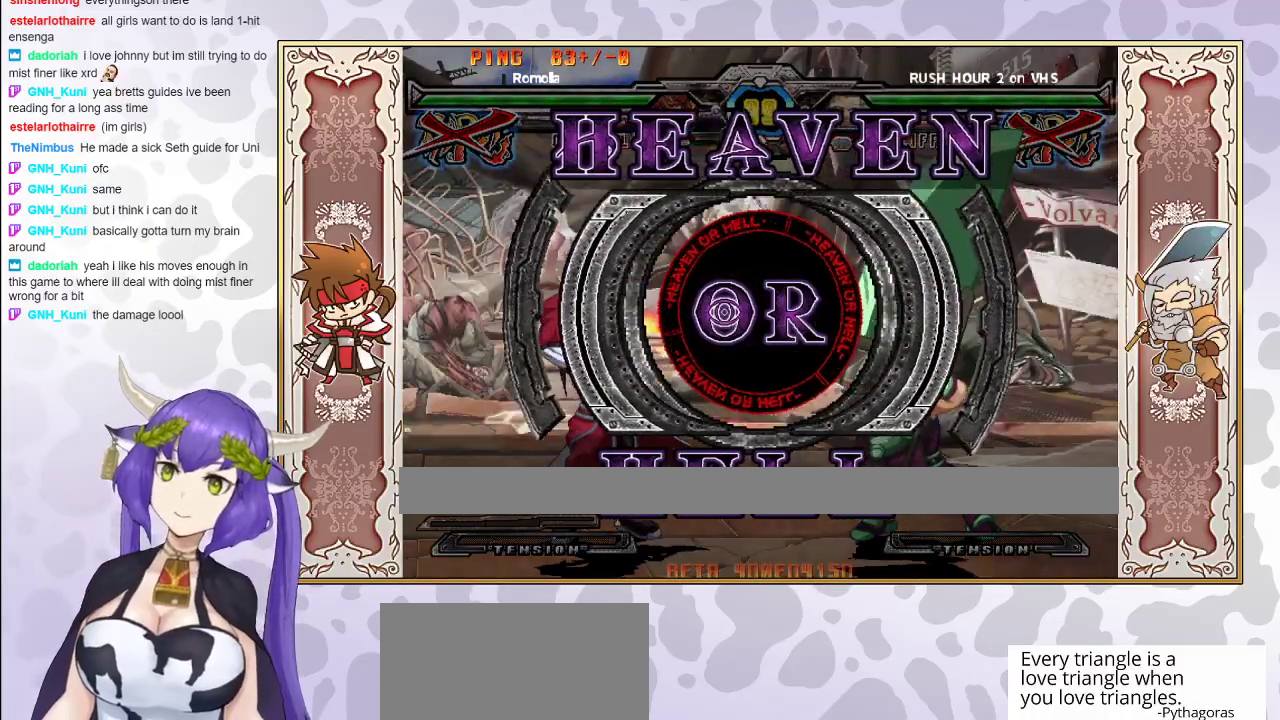
{"buttons": [], "events": []}
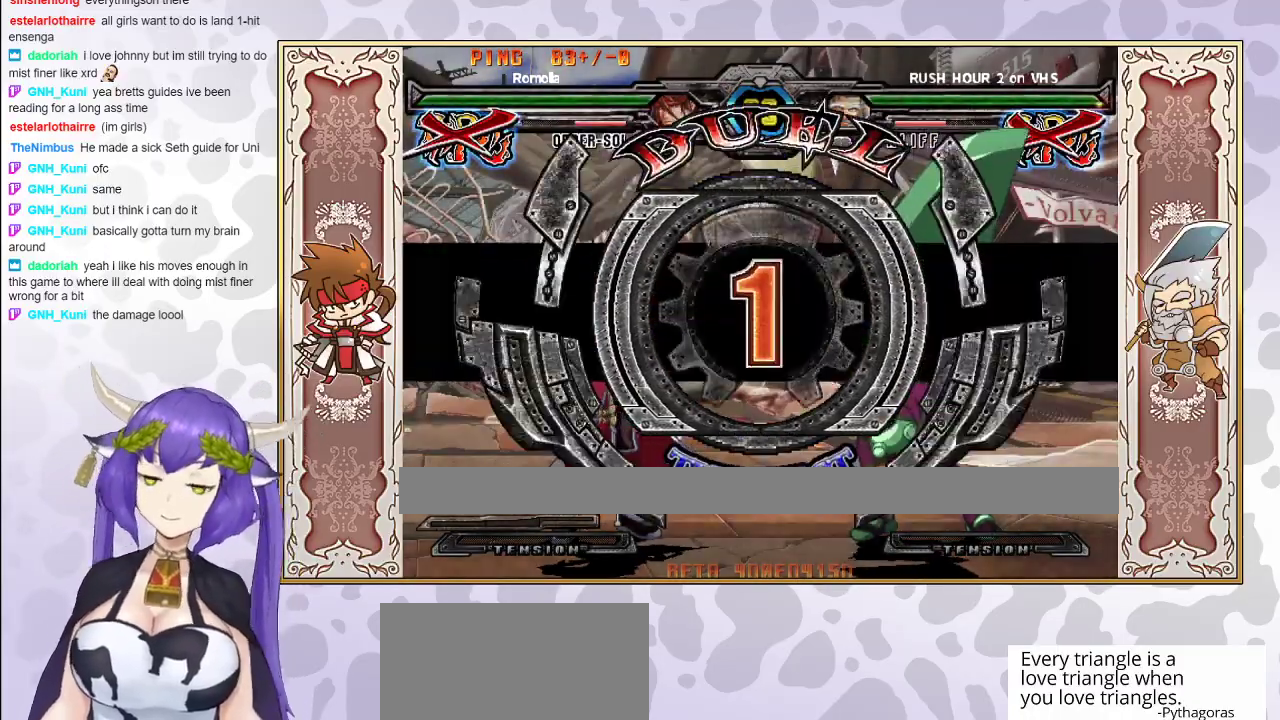
{"buttons": [], "events": []}
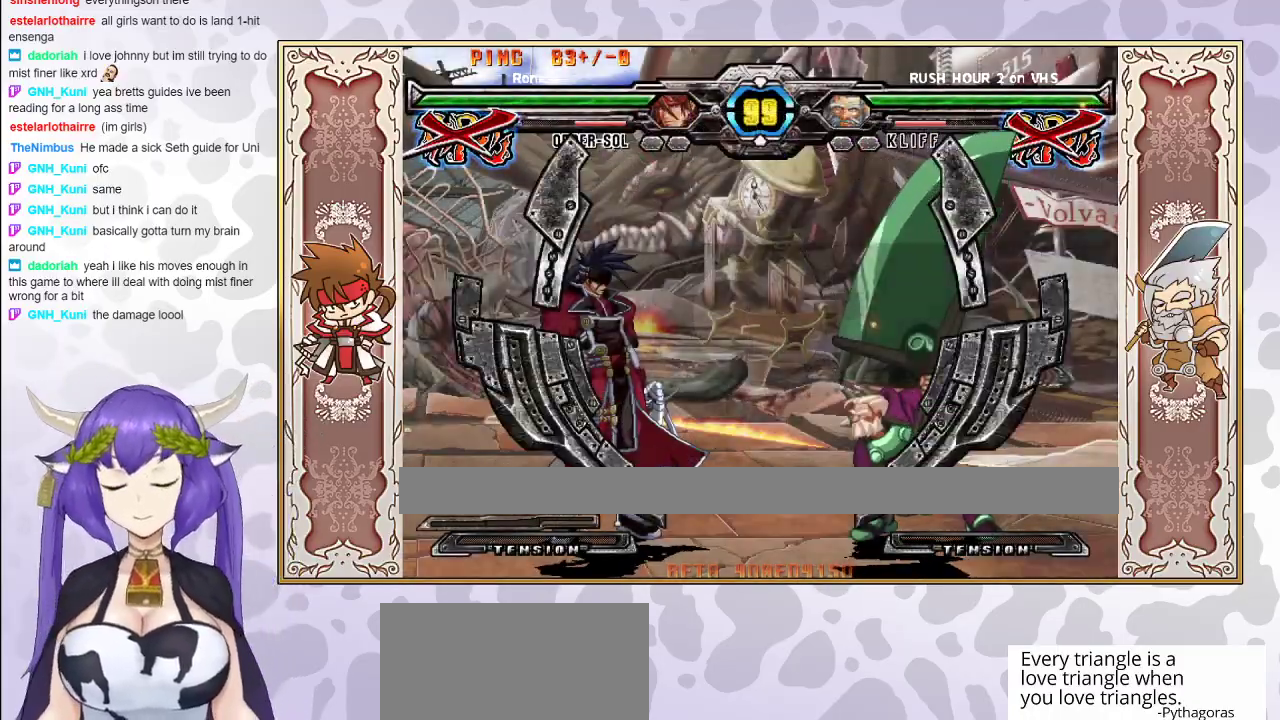
{"buttons": [], "events": []}
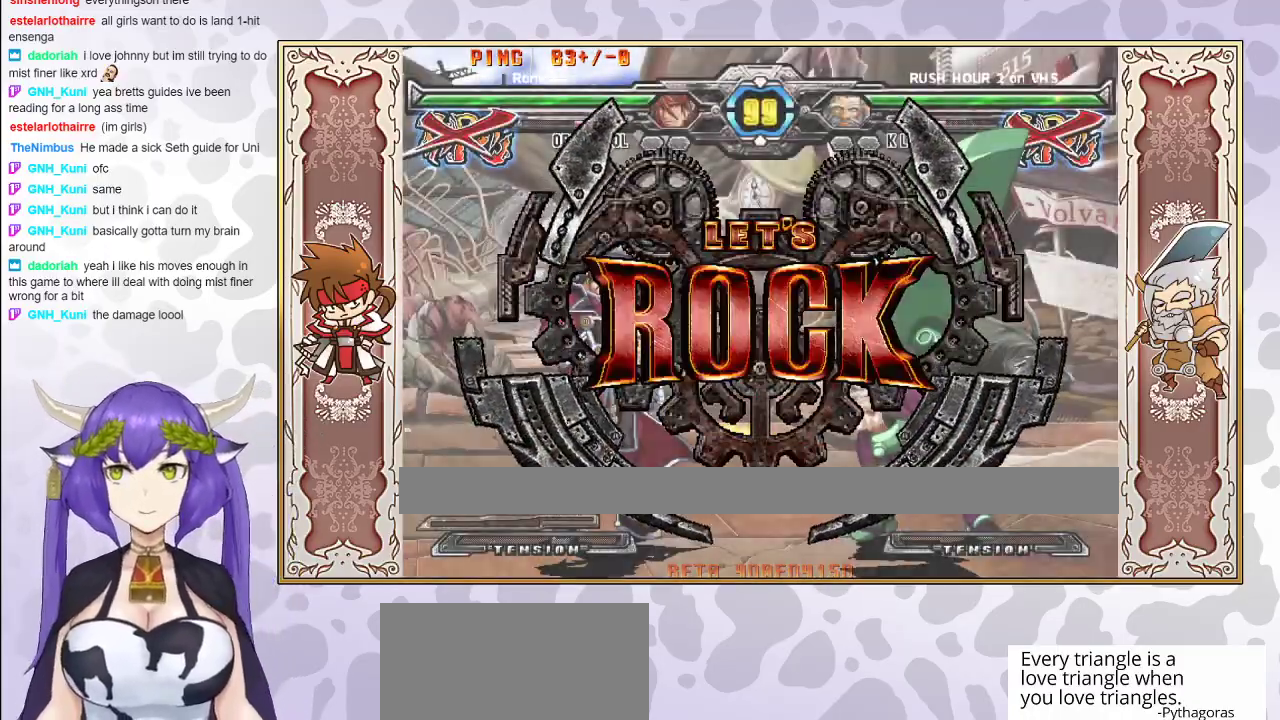
{"buttons": ["CROSS"], "events": [[483, "CROSS", "down"]]}
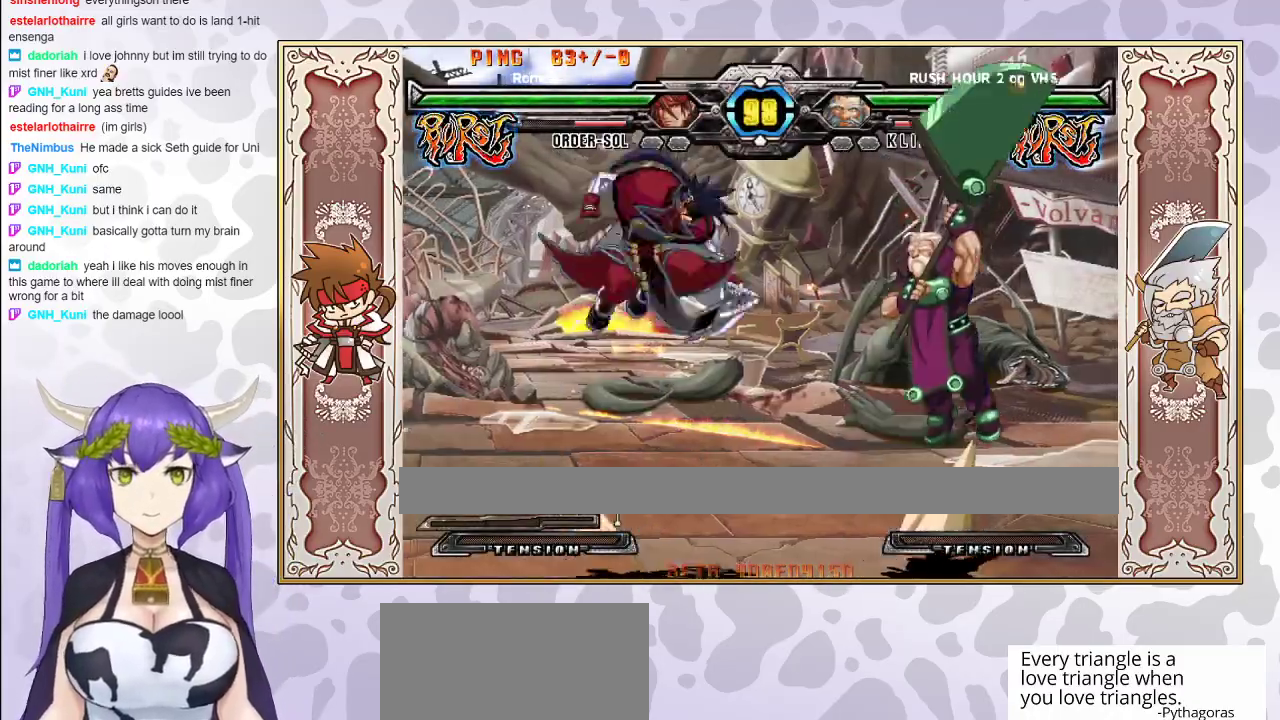
{"buttons": [], "events": [[33, "CROSS", "up"], [100, "CROSS", "down"], [167, "CROSS", "up"]]}
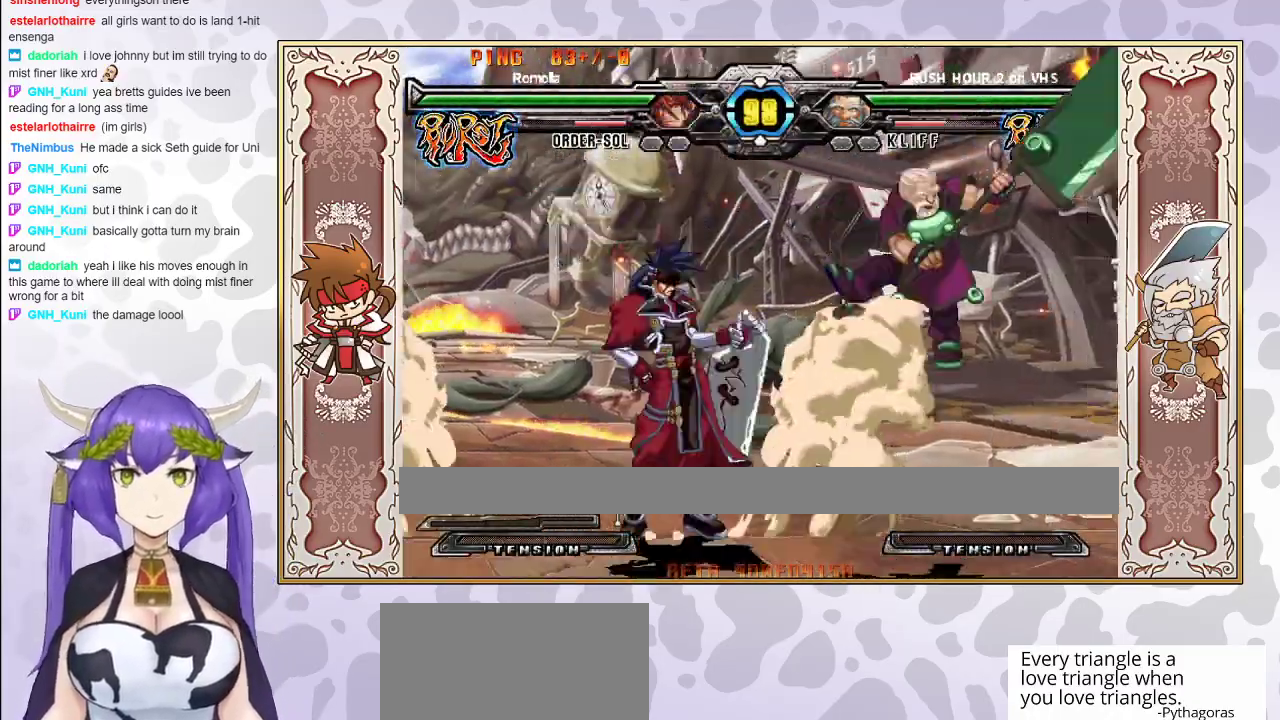
{"buttons": [], "events": []}
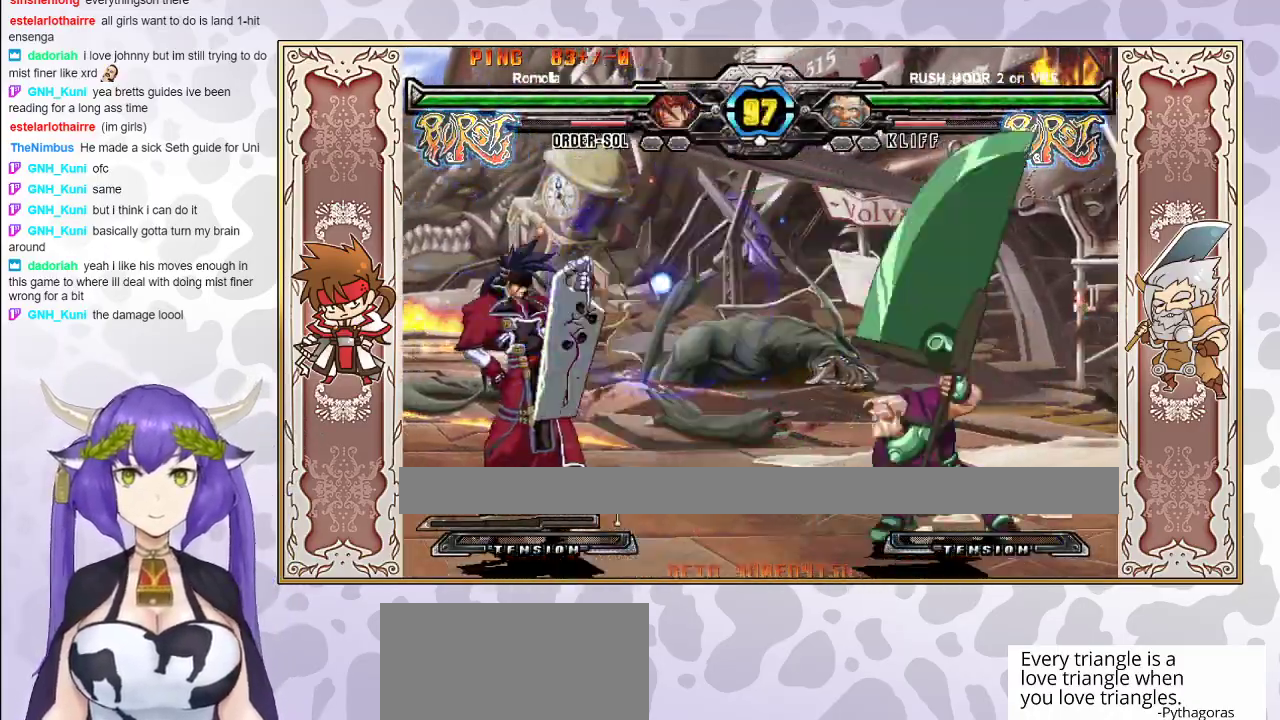
{"buttons": [], "events": []}
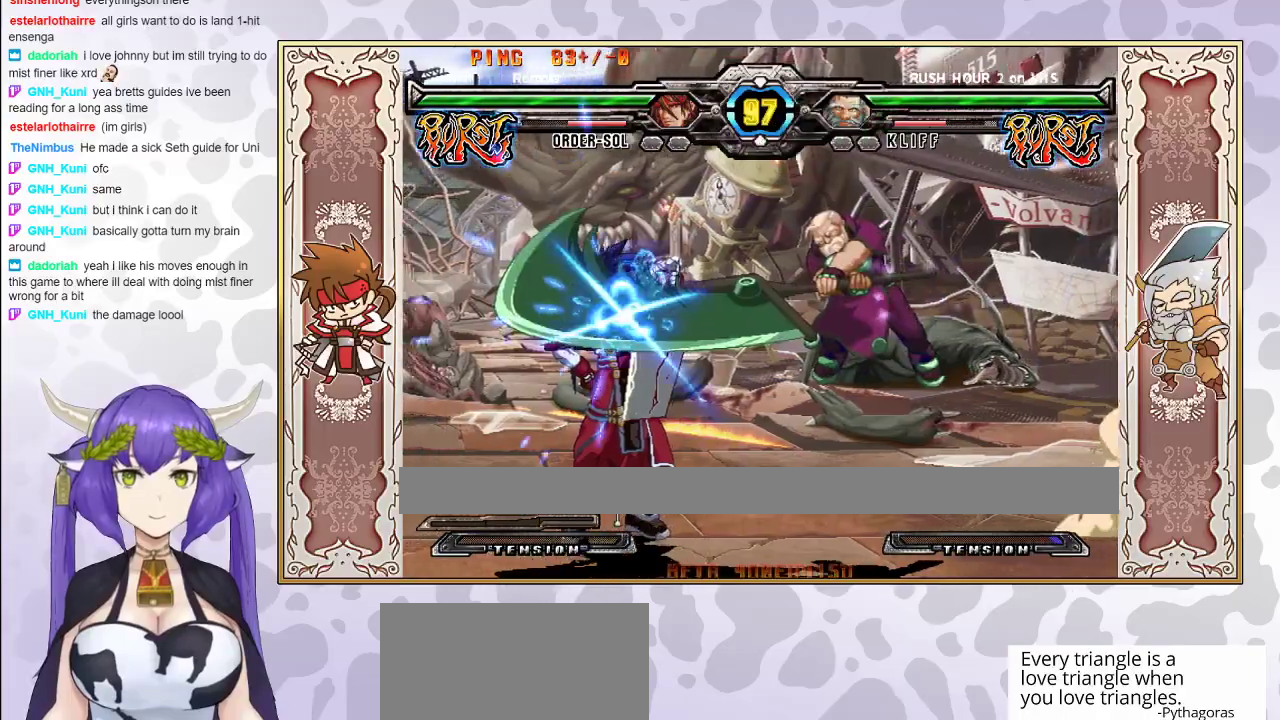
{"buttons": [], "events": []}
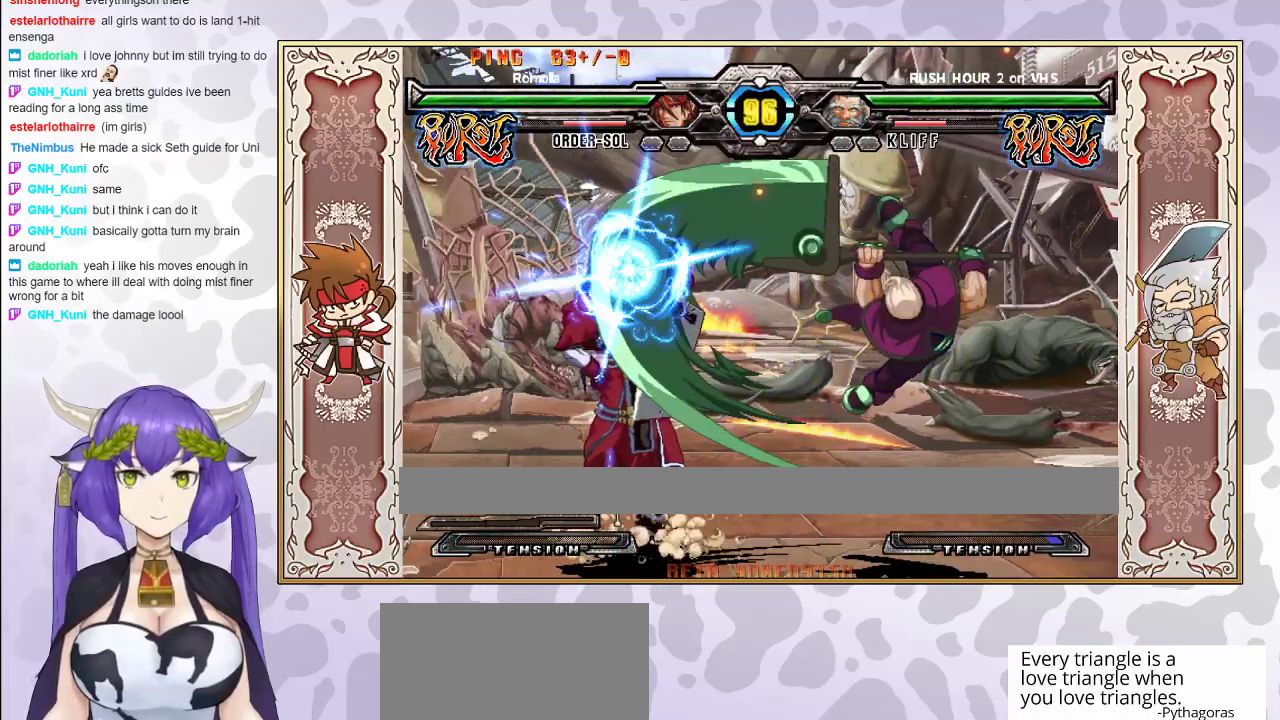
{"buttons": [], "events": []}
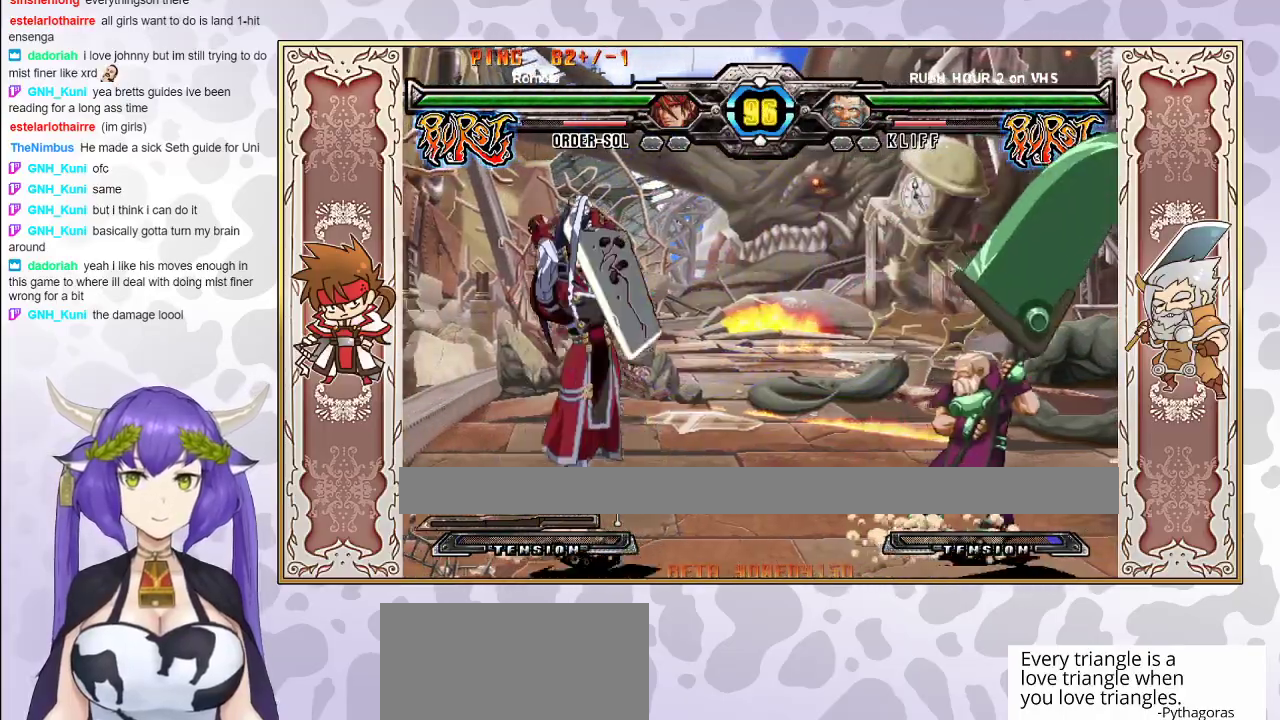
{"buttons": [], "events": [[267, "CIRCLE", "down"], [383, "CIRCLE", "up"]]}
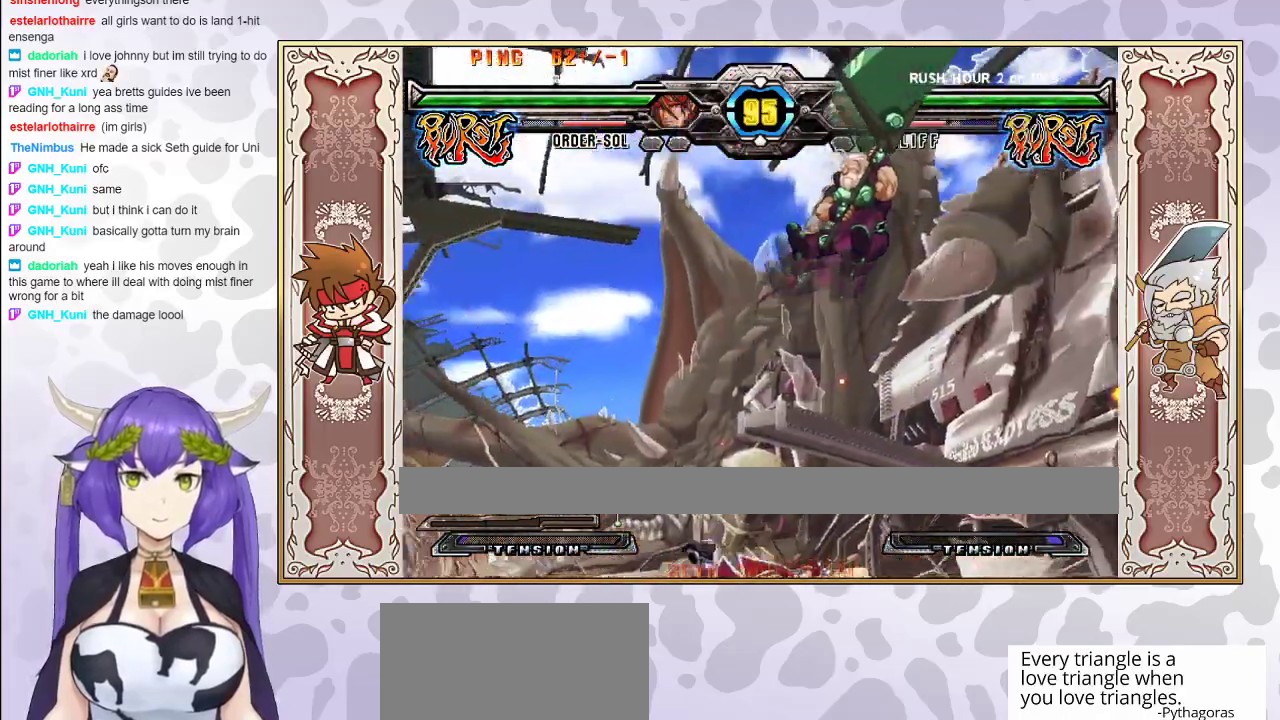
{"buttons": [], "events": []}
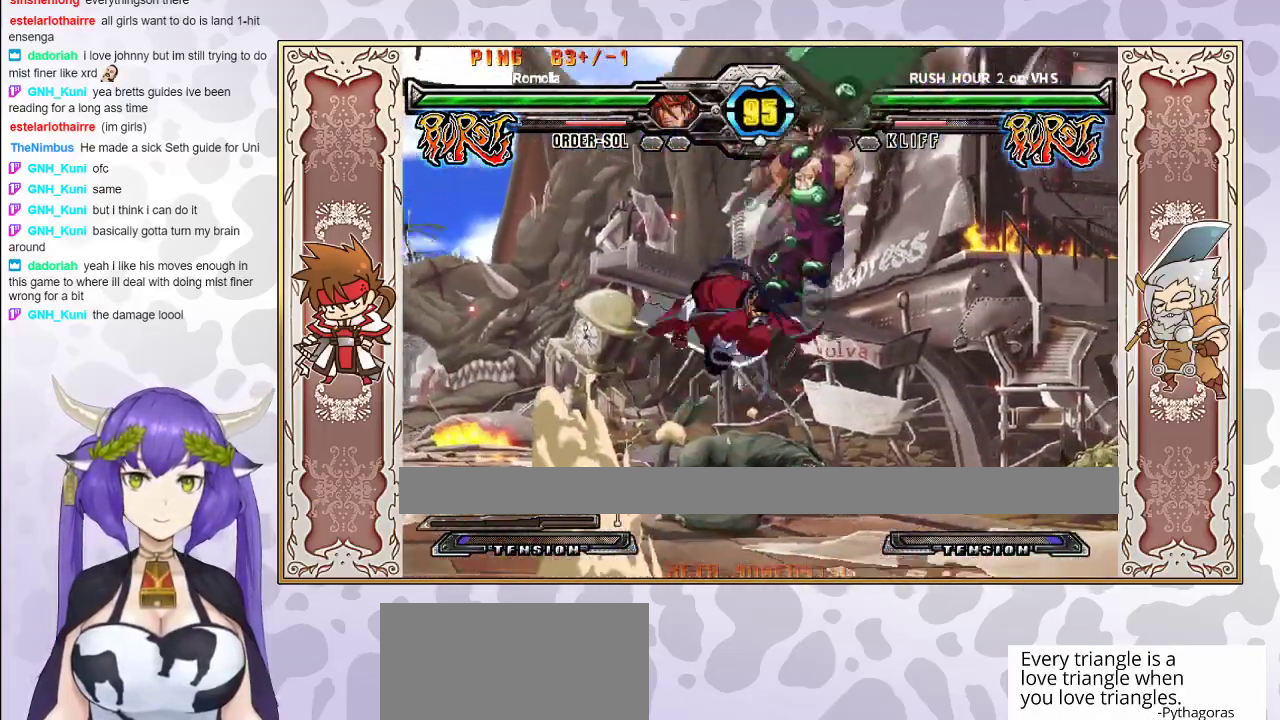
{"buttons": [], "events": [[17, "CIRCLE", "down"], [133, "CIRCLE", "up"]]}
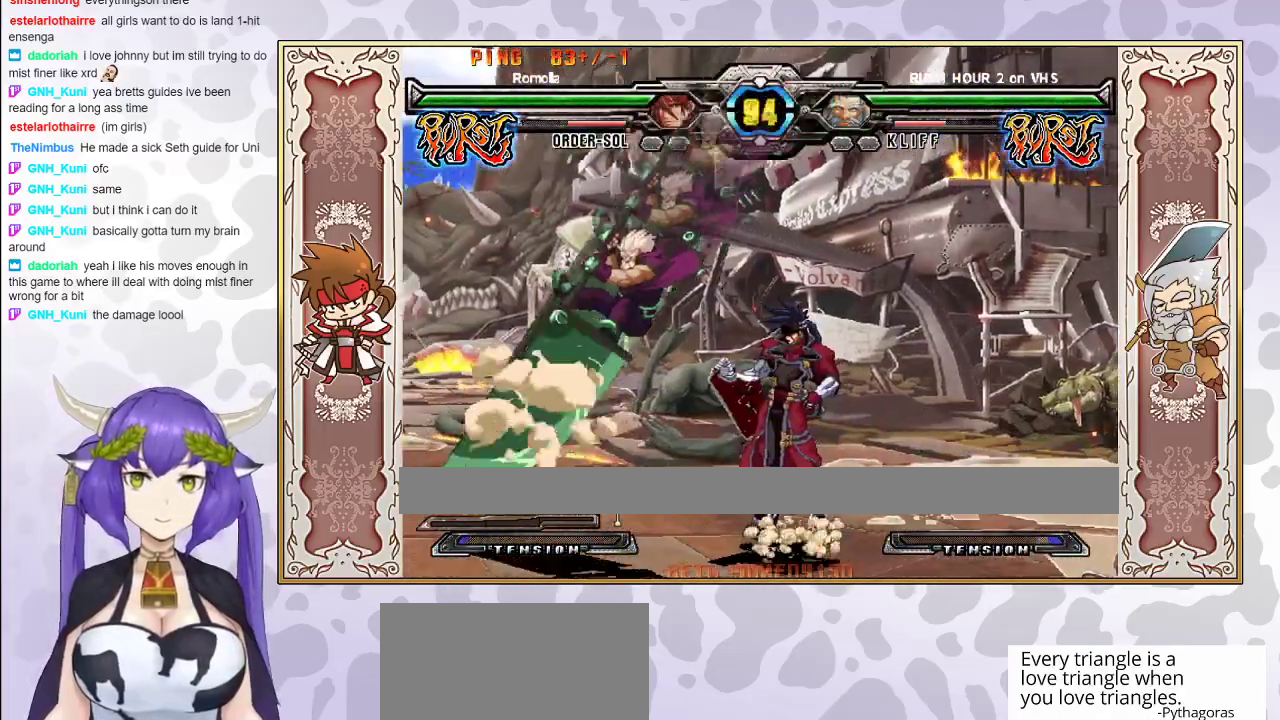
{"buttons": ["CROSS"], "events": [[467, "CROSS", "down"]]}
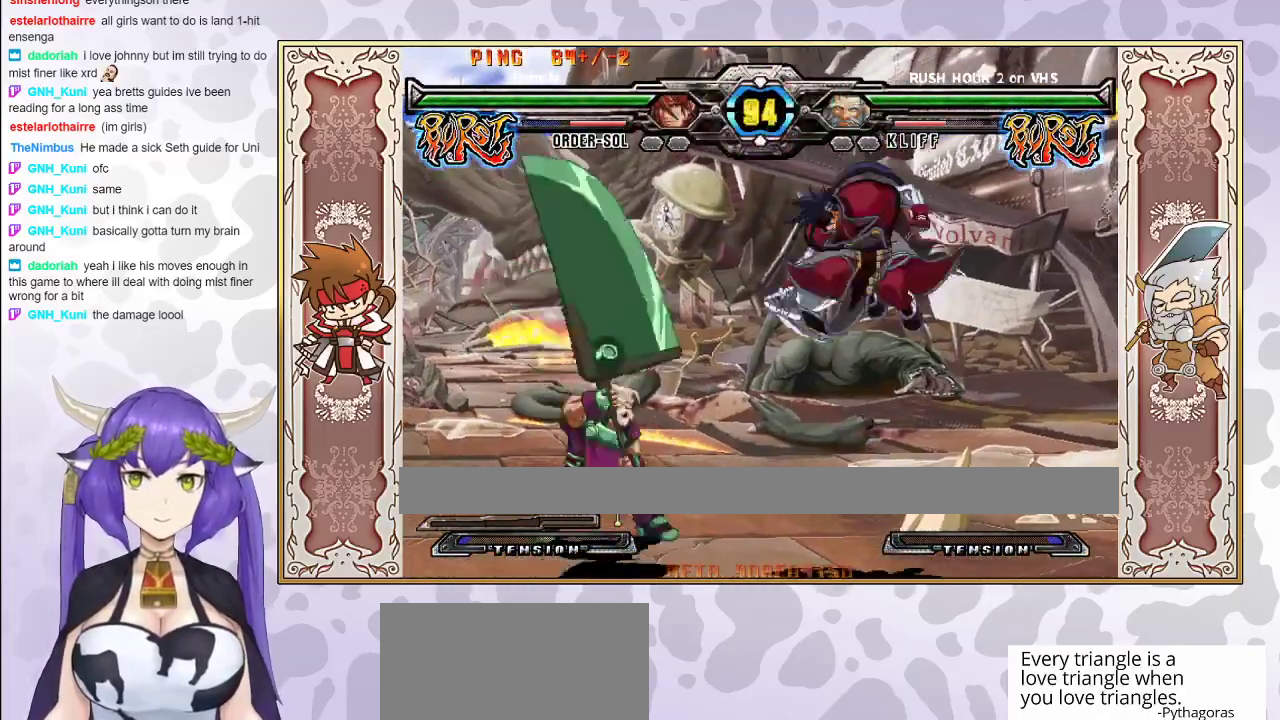
{"buttons": [], "events": [[33, "CROSS", "up"], [217, "CIRCLE", "down"], [317, "CIRCLE", "up"]]}
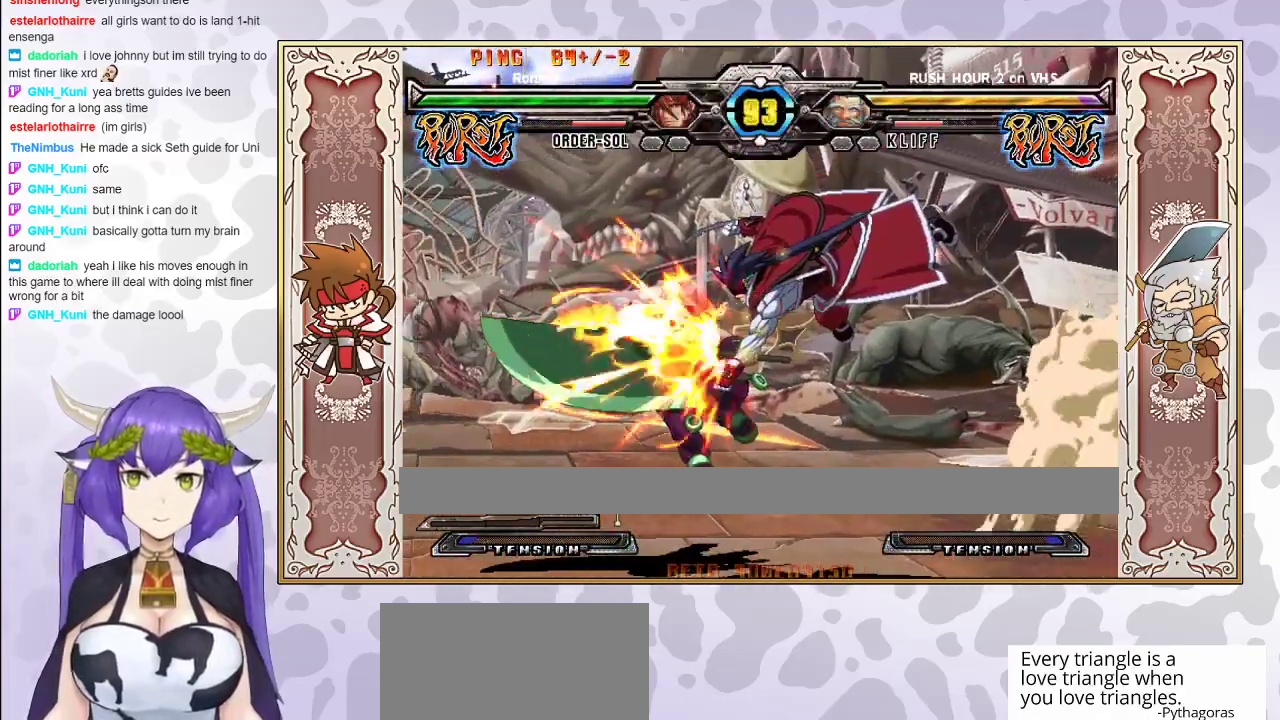
{"buttons": ["CIRCLE"], "events": [[267, "R1", "down"], [350, "R1", "up"], [400, "CIRCLE", "down"], [450, "CIRCLE", "up"], [500, "CIRCLE", "down"]]}
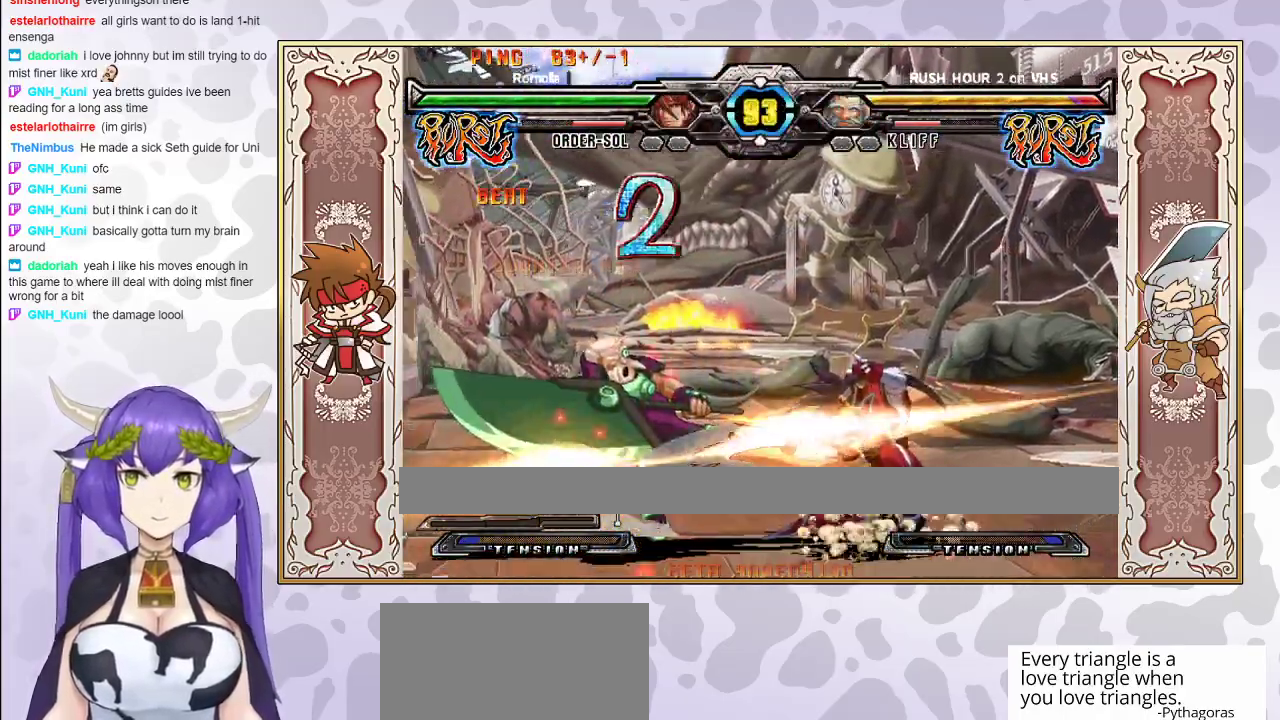
{"buttons": [], "events": [[67, "CIRCLE", "up"]]}
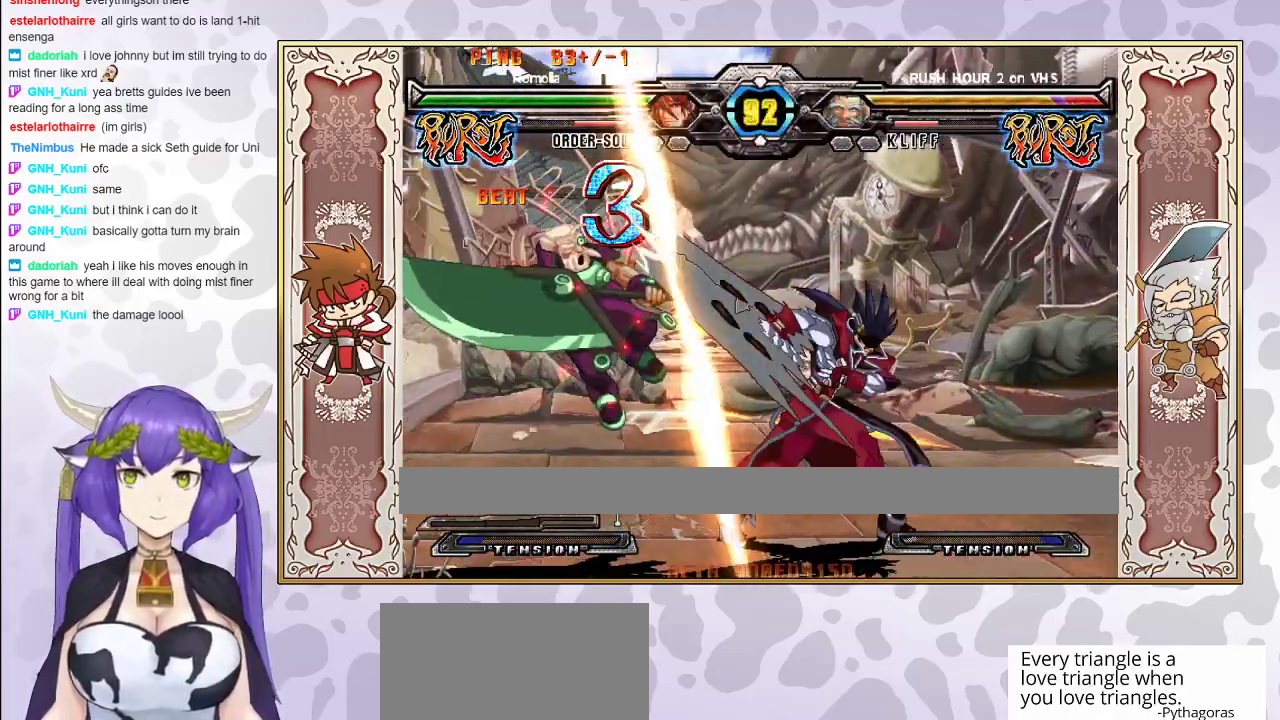
{"buttons": ["R1"], "events": [[283, "TRIANGLE", "down"], [333, "TRIANGLE", "up"], [400, "R1", "down"]]}
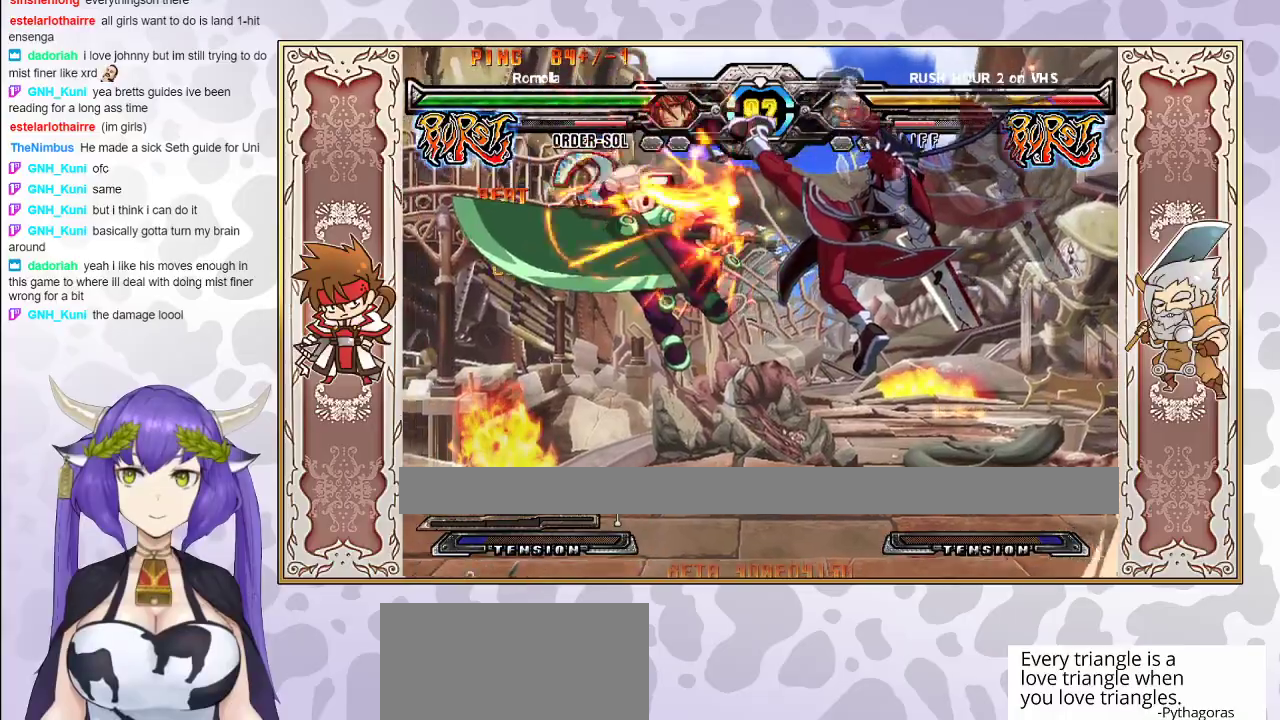
{"buttons": [], "events": [[33, "R1", "up"], [300, "CIRCLE", "down"], [433, "CIRCLE", "up"]]}